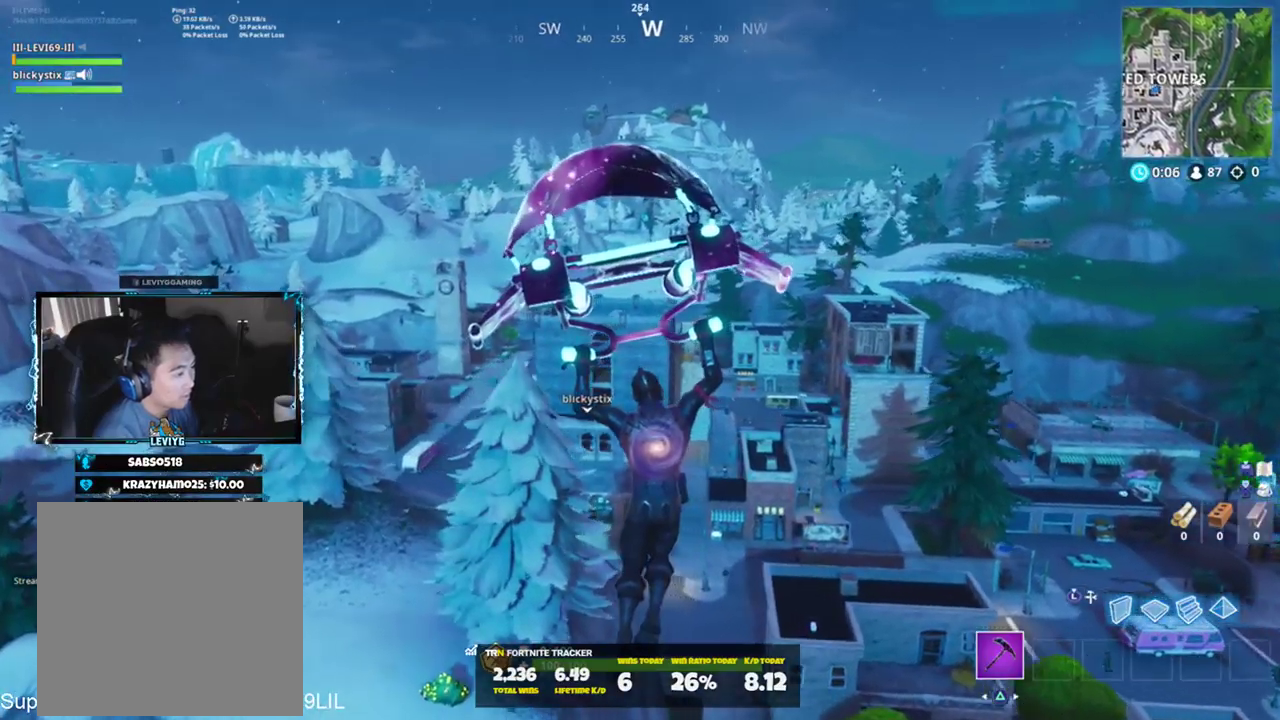
Gameplay with a controller (PlayStation layout); each line is a JSON object with the inputs held at the frame after it. "events" lists button and stick changes between this image and that frame as [ms after this image, input, new state], when the widget could be followed in between.
{"buttons": [], "left_stick": "up-right", "right_stick": "up-left", "events": [[100, "right_stick", "center"], [200, "left_stick", "up-right"], [400, "right_stick", "up-left"]]}
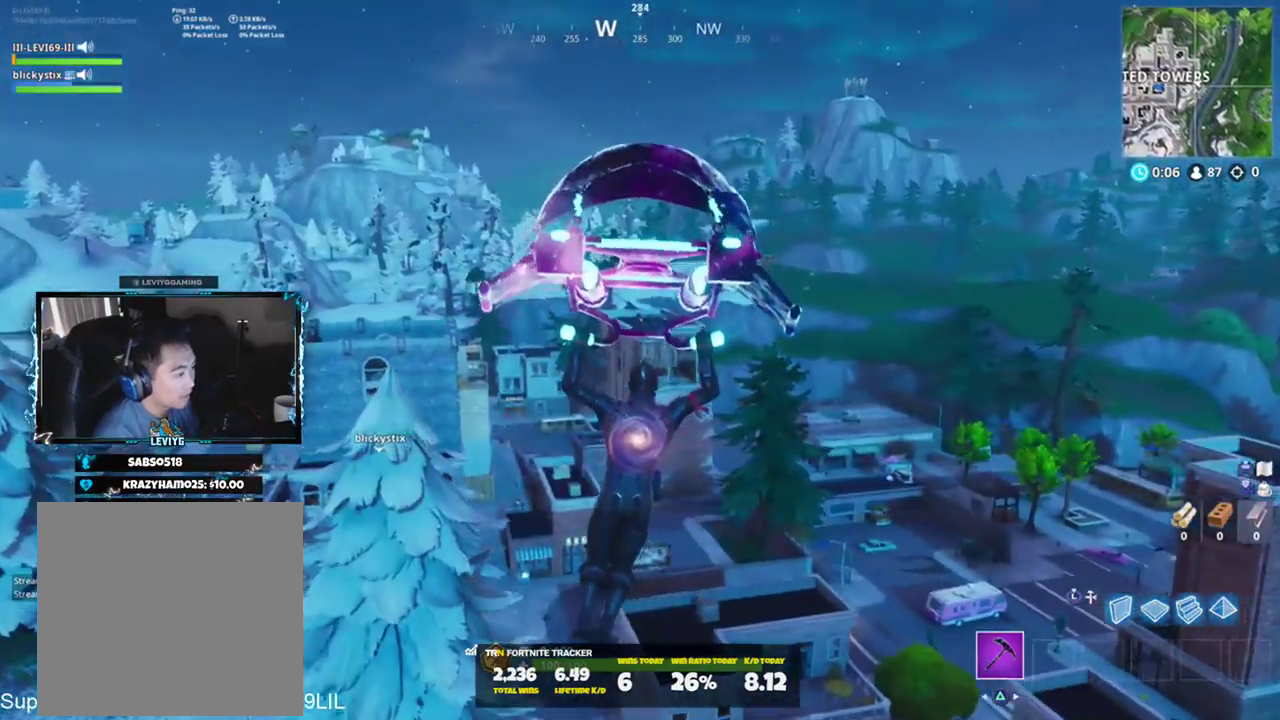
{"buttons": [], "left_stick": "up-right", "right_stick": "center", "events": [[67, "right_stick", "center"]]}
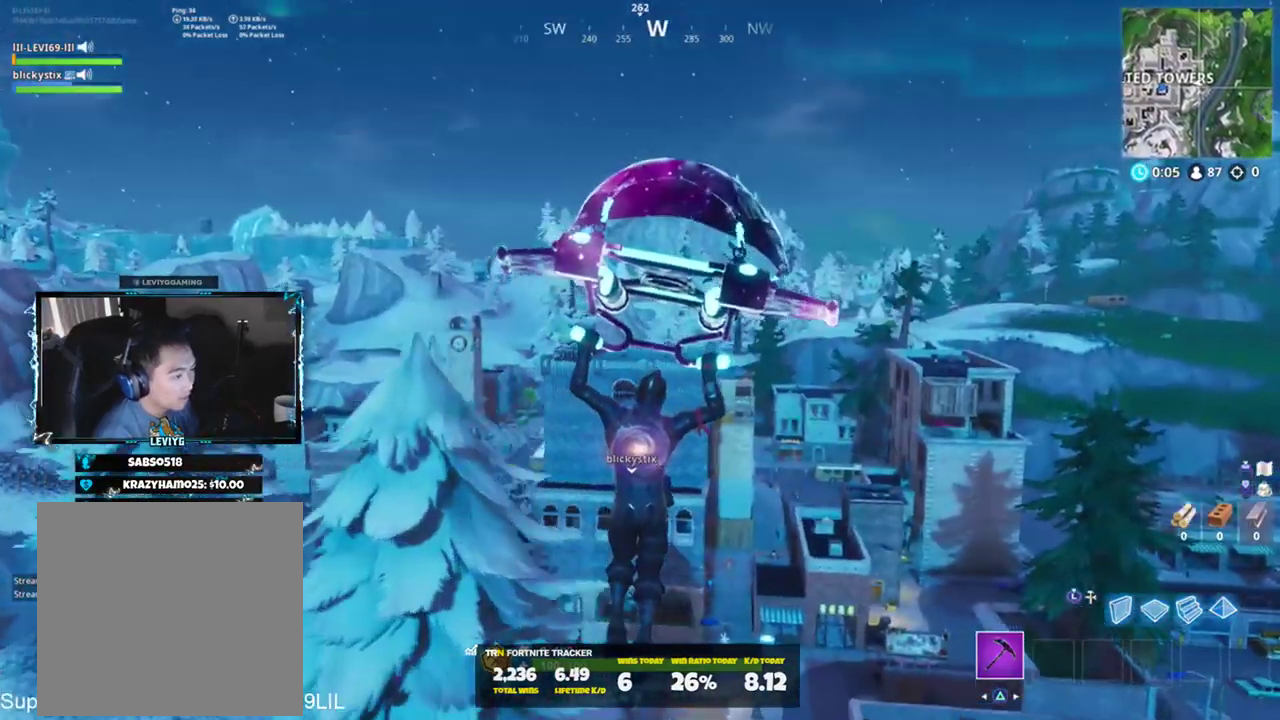
{"buttons": [], "left_stick": "up-right", "right_stick": "down-left", "events": [[433, "right_stick", "down-left"]]}
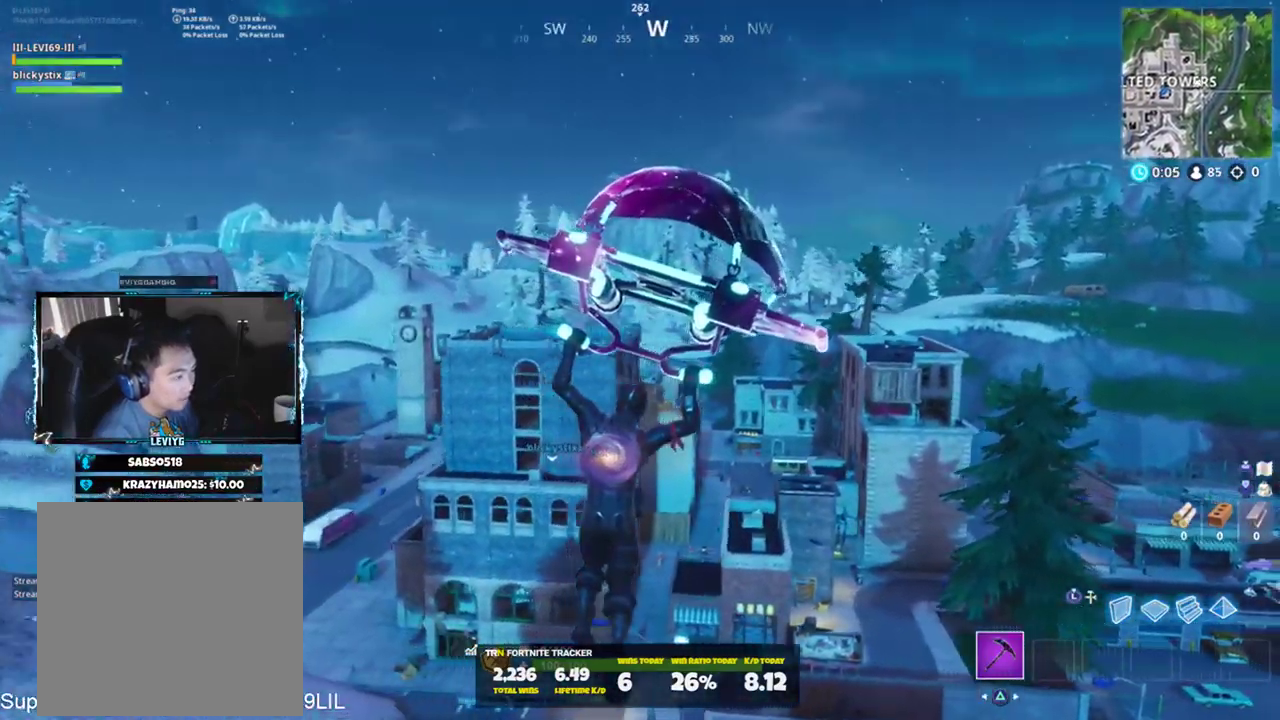
{"buttons": [], "left_stick": "up-right", "right_stick": "down-left", "events": [[100, "right_stick", "center"], [501, "right_stick", "down-left"]]}
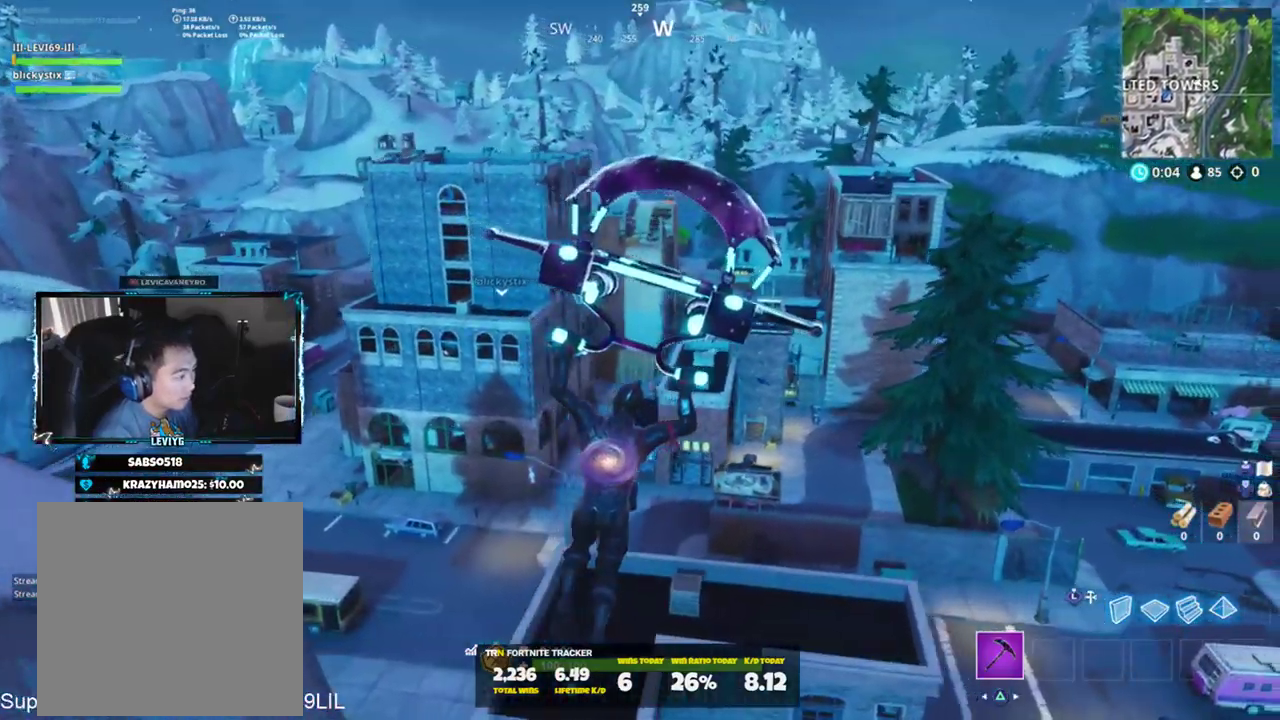
{"buttons": [], "left_stick": "up", "right_stick": "up-left", "events": [[166, "right_stick", "center"], [367, "right_stick", "up-left"], [467, "left_stick", "up"]]}
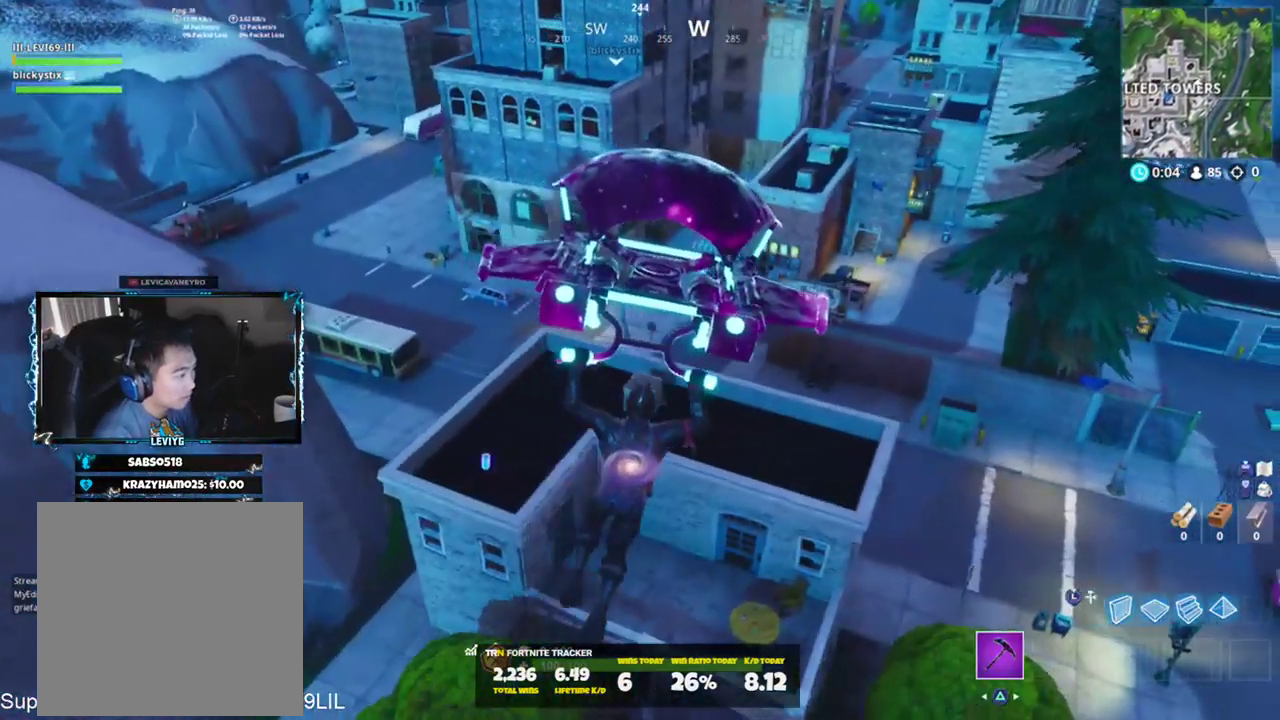
{"buttons": [], "left_stick": "left", "right_stick": "up-right", "events": [[67, "left_stick", "up-left"], [83, "right_stick", "center"], [384, "right_stick", "up-right"], [501, "left_stick", "left"]]}
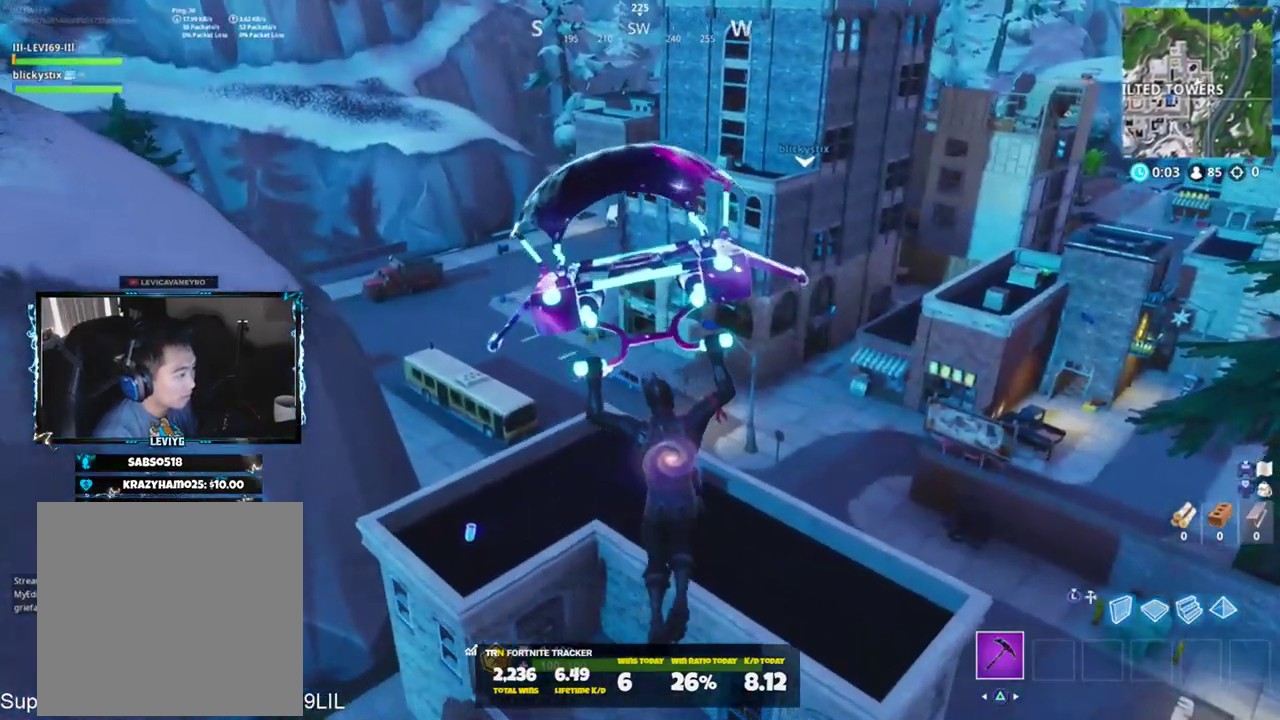
{"buttons": [], "left_stick": "left", "right_stick": "center", "events": [[33, "right_stick", "center"], [333, "right_stick", "right"], [500, "right_stick", "center"]]}
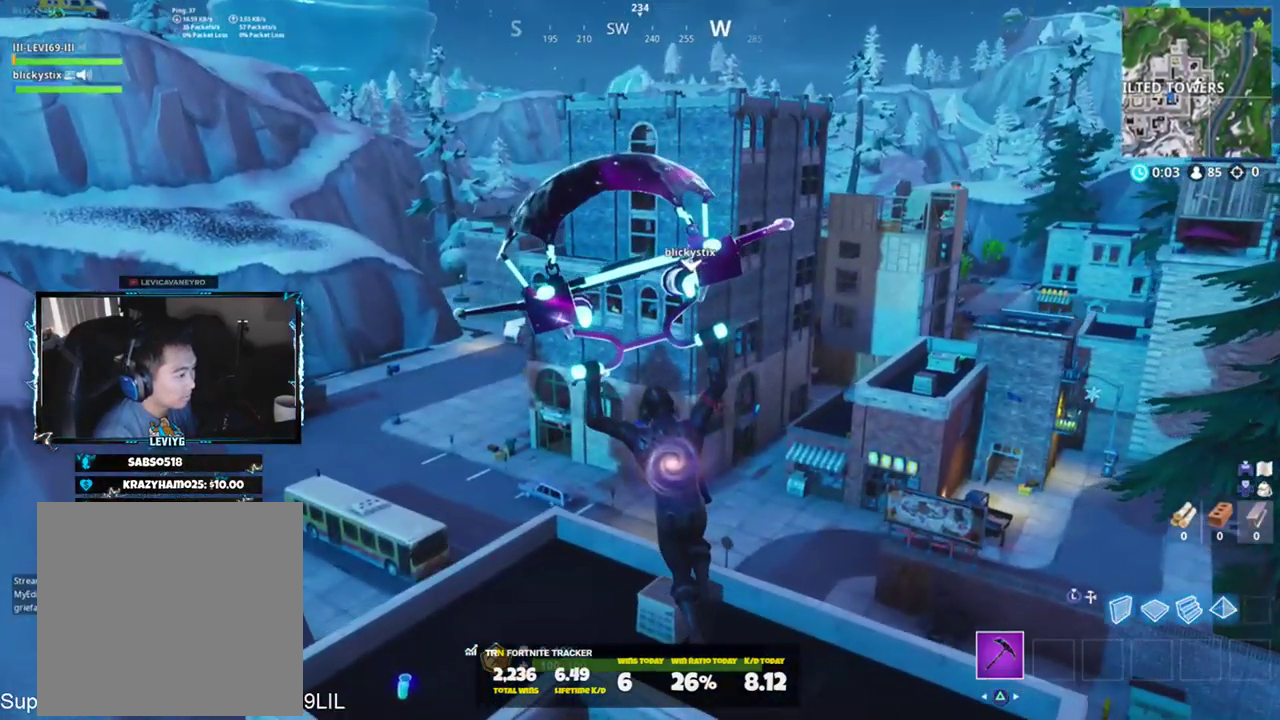
{"buttons": [], "left_stick": "right", "right_stick": "center", "events": [[317, "left_stick", "up-left"], [434, "left_stick", "up-right"], [501, "left_stick", "right"]]}
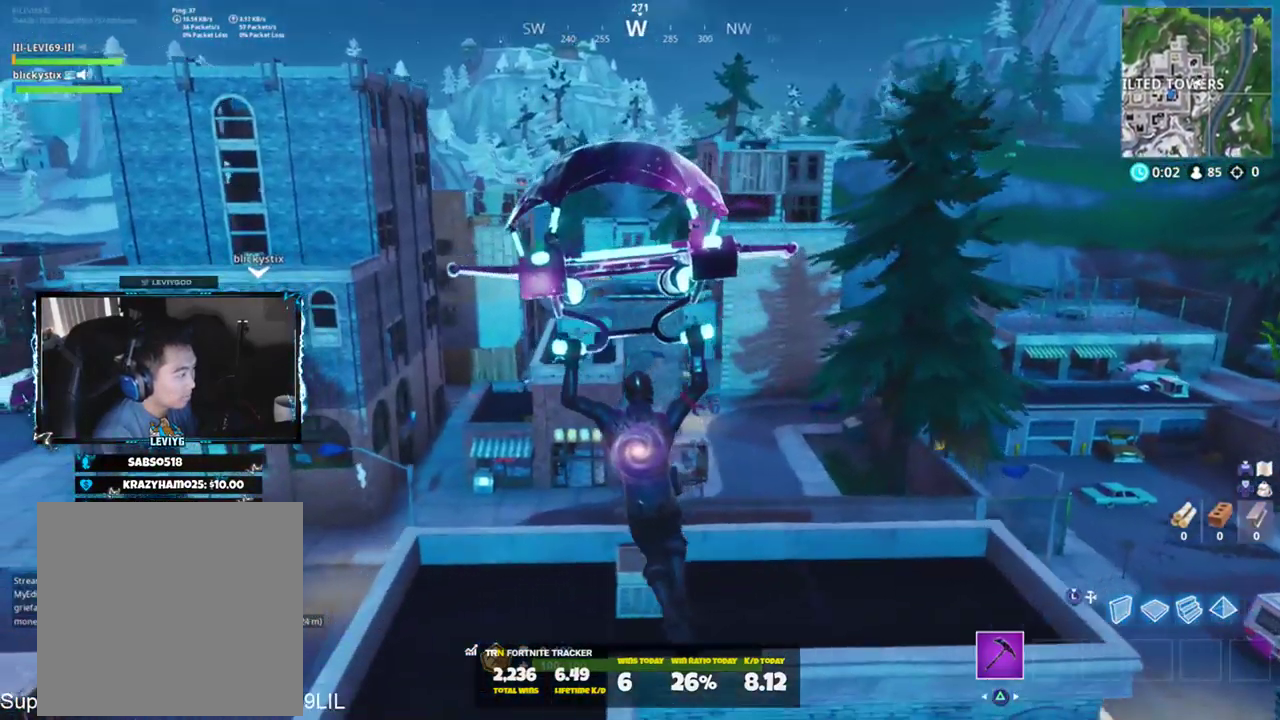
{"buttons": [], "left_stick": "right", "right_stick": "center", "events": []}
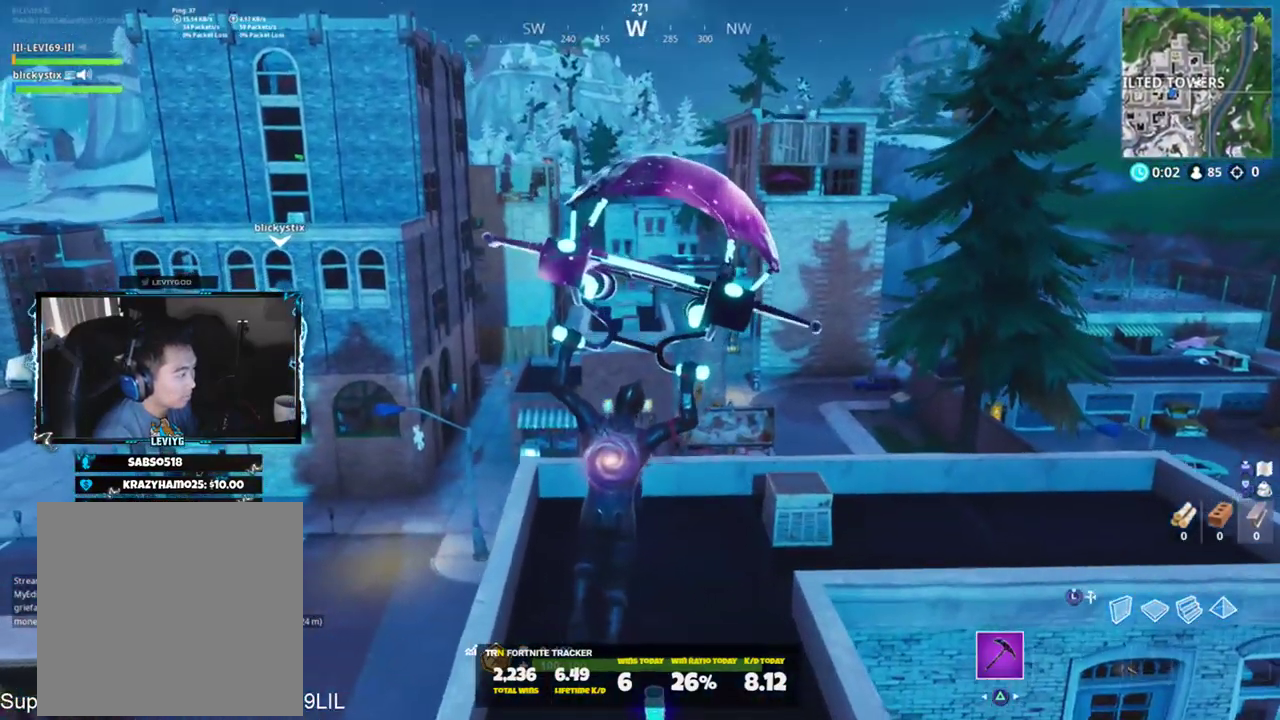
{"buttons": [], "left_stick": "center", "right_stick": "down", "events": [[33, "left_stick", "up-left"], [167, "right_stick", "down"], [334, "left_stick", "center"]]}
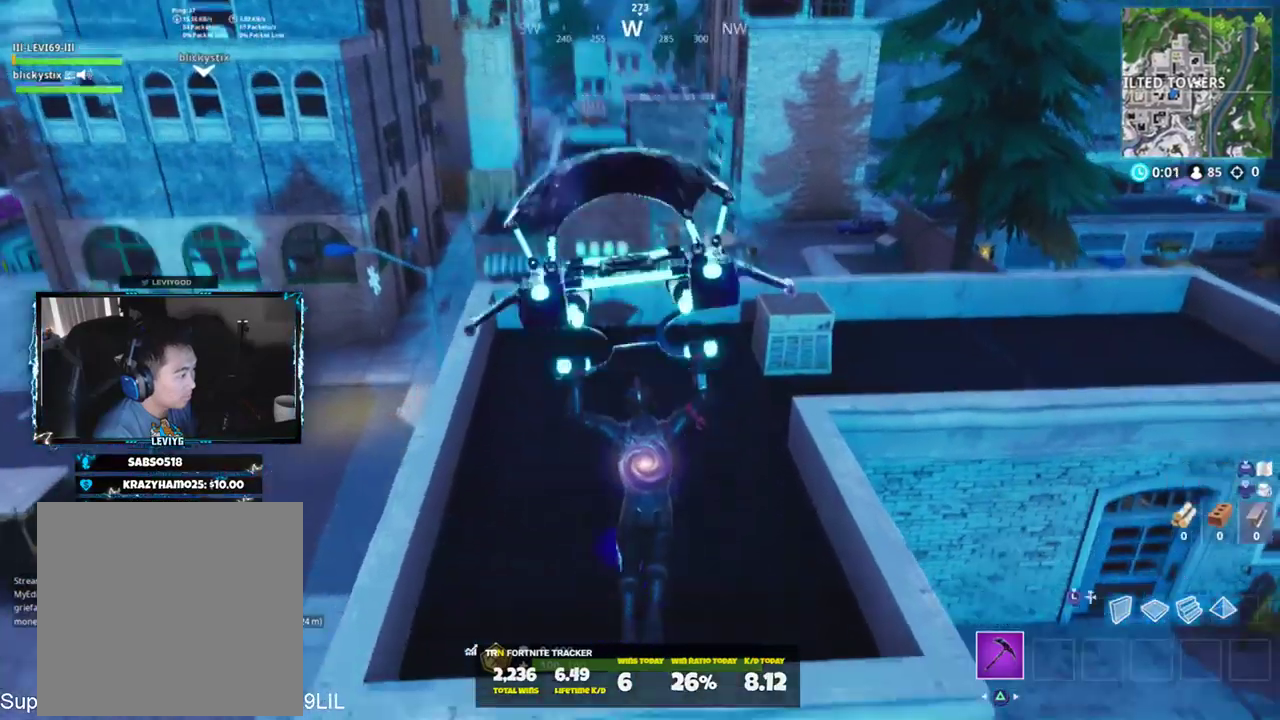
{"buttons": [], "left_stick": "up-right", "right_stick": "up-right", "events": [[33, "right_stick", "down-right"], [116, "SQUARE", "down"], [166, "SQUARE", "up"], [166, "left_stick", "up-left"], [233, "right_stick", "center"], [267, "SQUARE", "down"], [333, "SQUARE", "up"], [333, "left_stick", "center"], [400, "SQUARE", "down"], [433, "left_stick", "up-right"], [467, "right_stick", "up-right"], [500, "SQUARE", "up"]]}
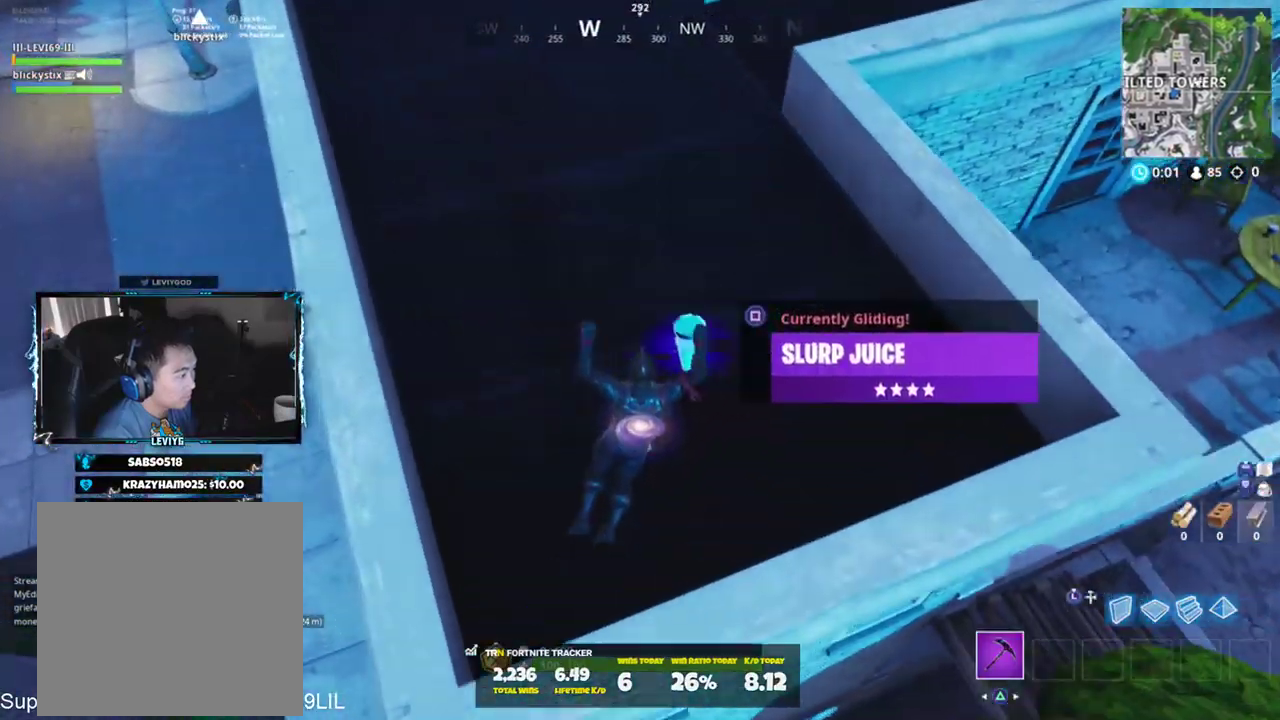
{"buttons": [], "left_stick": "center", "right_stick": "down-left", "events": [[67, "SQUARE", "down"], [134, "SQUARE", "up"], [200, "right_stick", "center"], [400, "left_stick", "center"], [434, "right_stick", "down-left"]]}
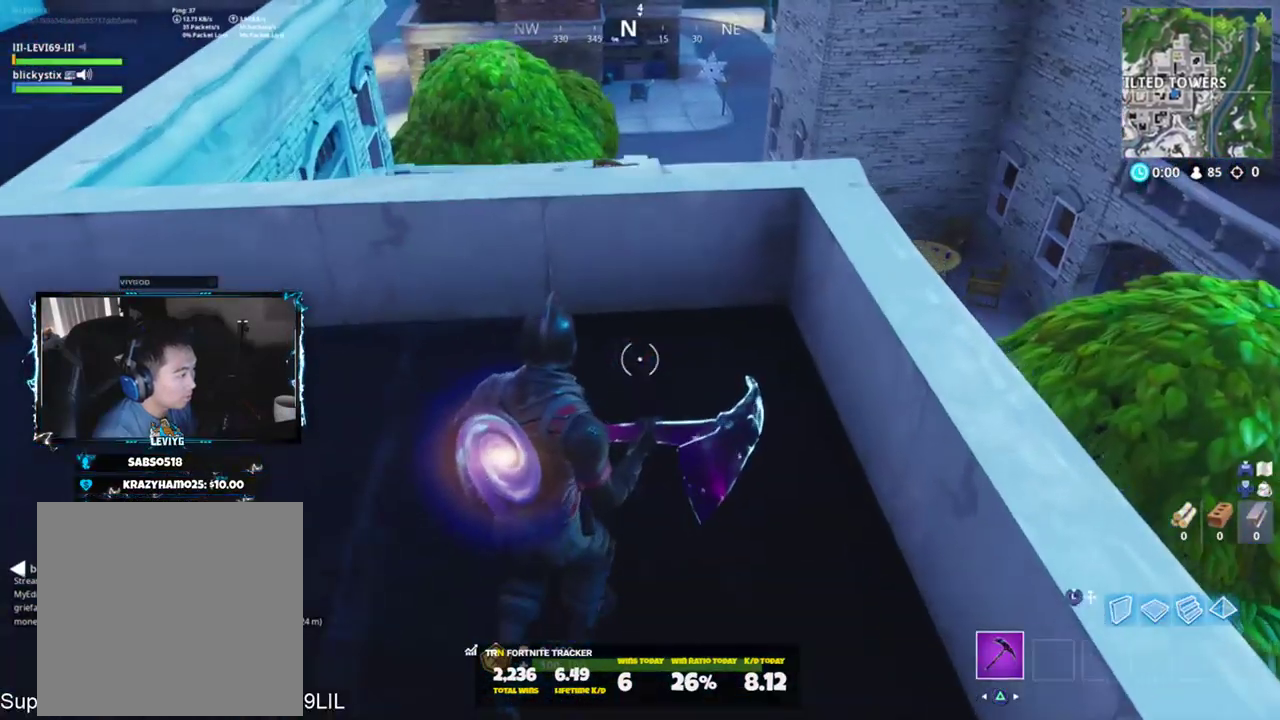
{"buttons": [], "left_stick": "up-right", "right_stick": "center", "events": [[33, "left_stick", "up-right"], [66, "CROSS", "down"], [66, "right_stick", "up-left"], [133, "right_stick", "center"], [166, "CROSS", "up"], [266, "right_stick", "down"], [367, "R1", "down"], [367, "right_stick", "center"], [467, "R1", "up"]]}
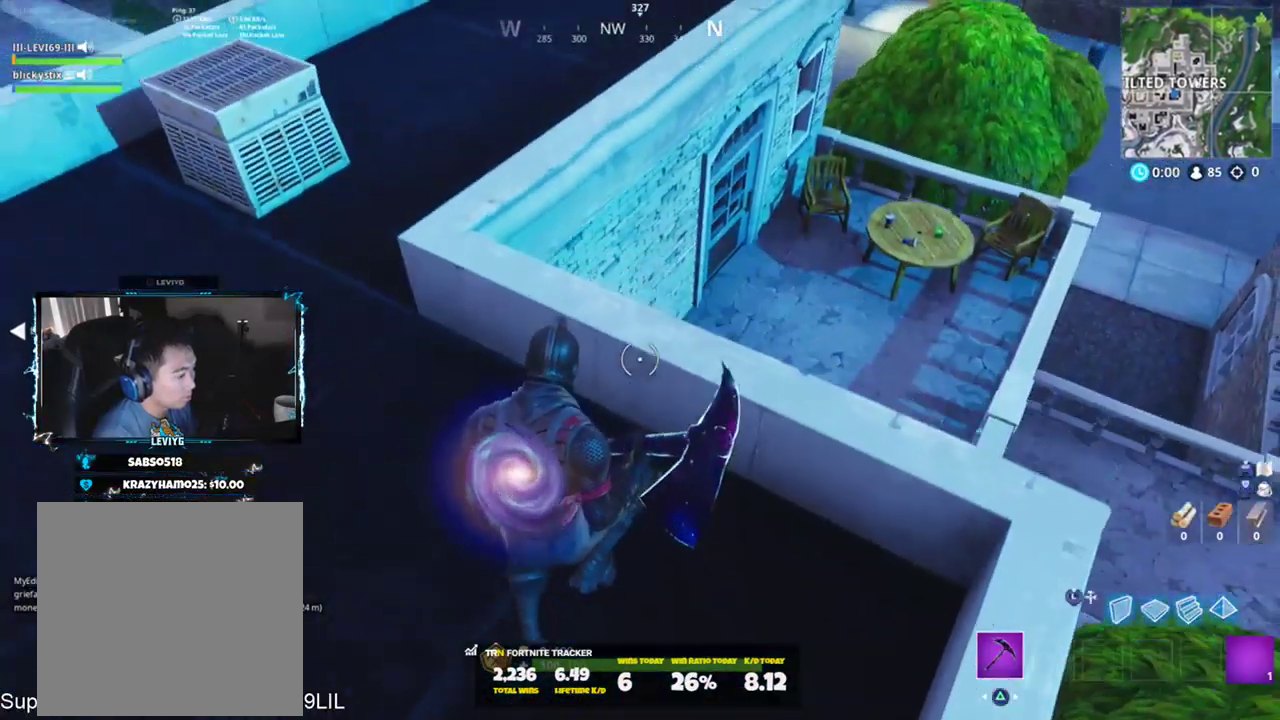
{"buttons": [], "left_stick": "up-right", "right_stick": "up-left", "events": [[150, "right_stick", "right"], [267, "right_stick", "center"], [501, "right_stick", "up-left"]]}
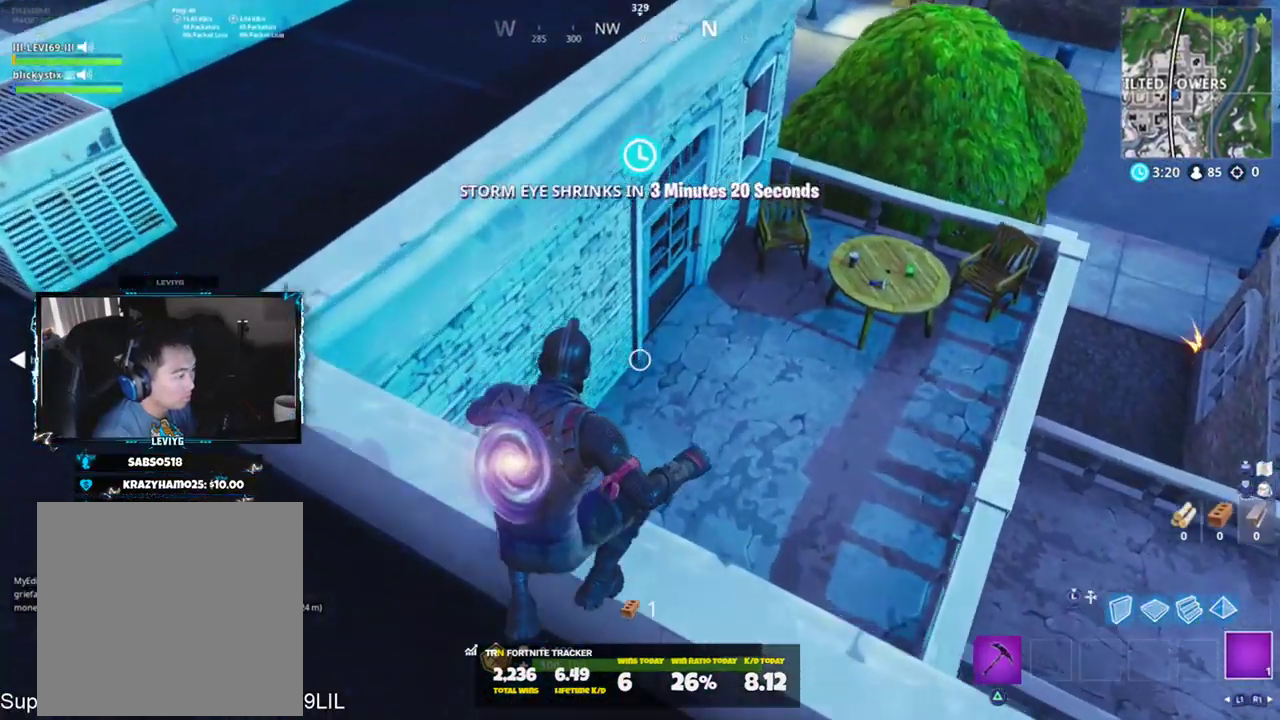
{"buttons": [], "left_stick": "up-right", "right_stick": "up-left", "events": []}
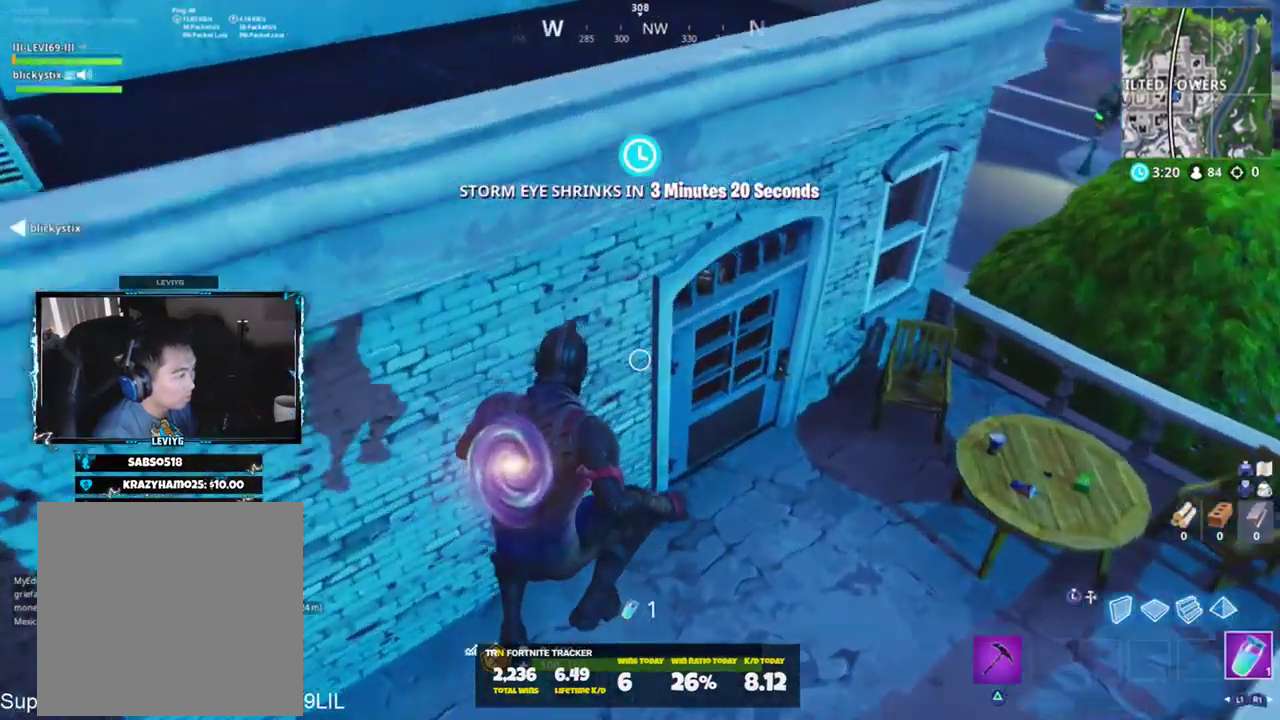
{"buttons": [], "left_stick": "up-right", "right_stick": "up-left", "events": []}
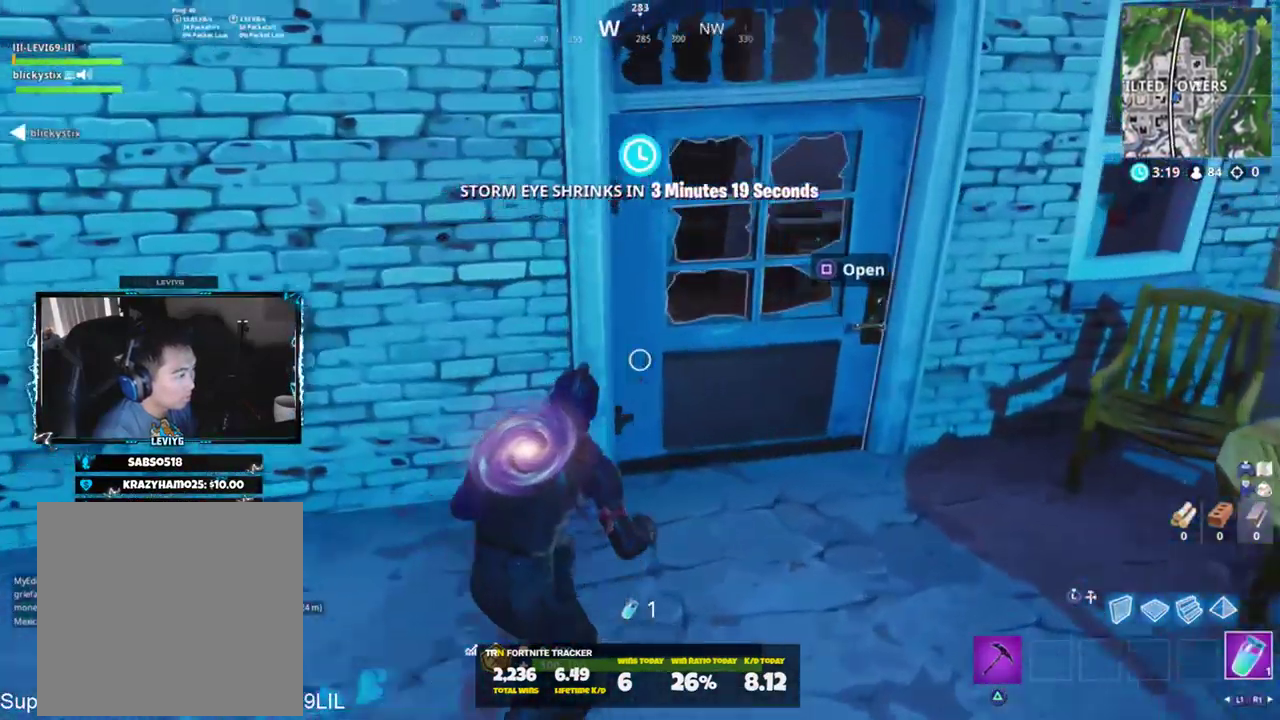
{"buttons": [], "left_stick": "up", "right_stick": "down-right", "events": [[83, "SQUARE", "down"], [83, "right_stick", "center"], [150, "SQUARE", "up"], [217, "left_stick", "up"], [217, "right_stick", "down-right"]]}
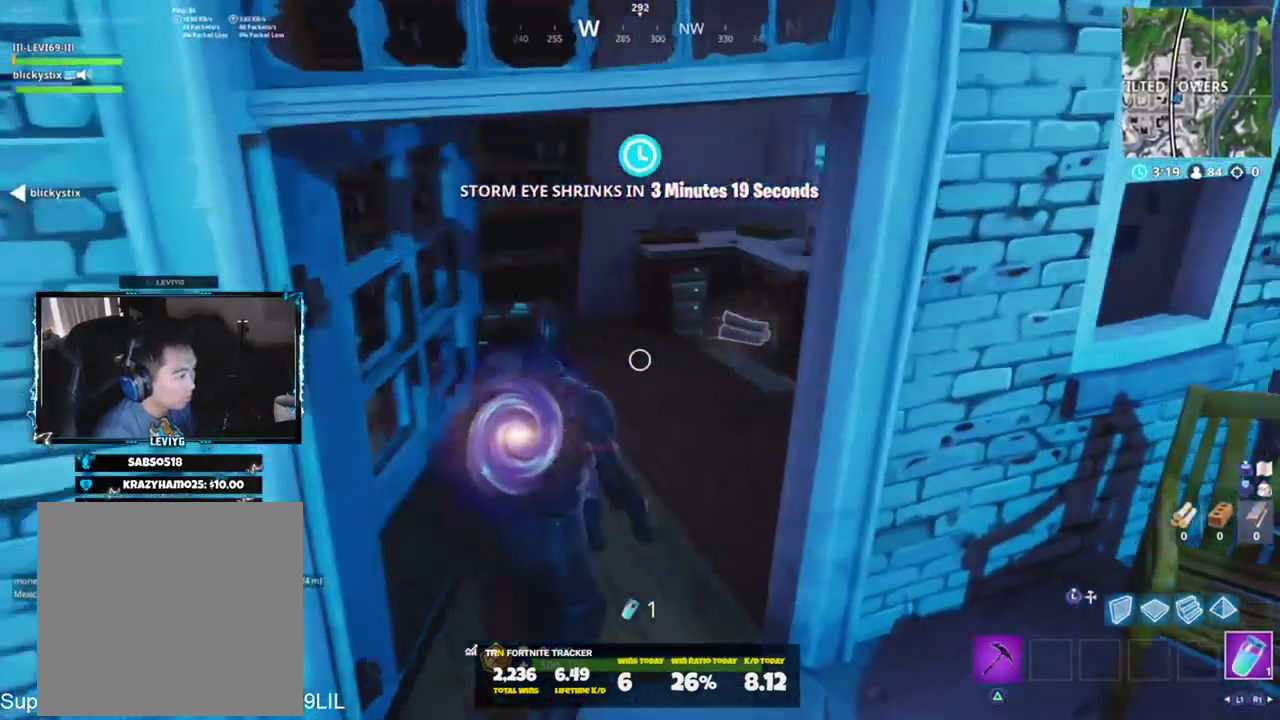
{"buttons": [], "left_stick": "up", "right_stick": "left", "events": [[84, "right_stick", "center"], [117, "SQUARE", "down"], [184, "SQUARE", "up"], [184, "right_stick", "left"], [217, "left_stick", "up-left"], [251, "SQUARE", "down"], [351, "SQUARE", "up"], [451, "left_stick", "up"]]}
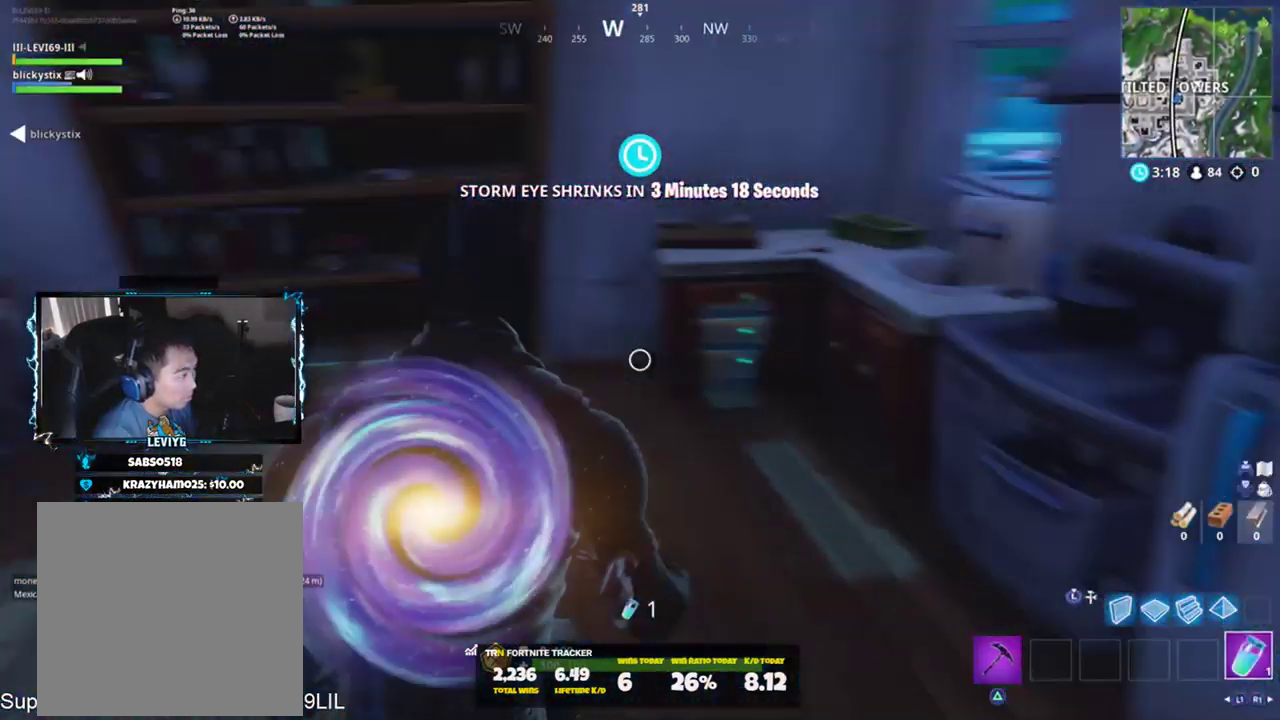
{"buttons": [], "left_stick": "center", "right_stick": "center", "events": [[150, "R2", "down"], [217, "left_stick", "center"], [317, "R2", "up"], [317, "right_stick", "center"]]}
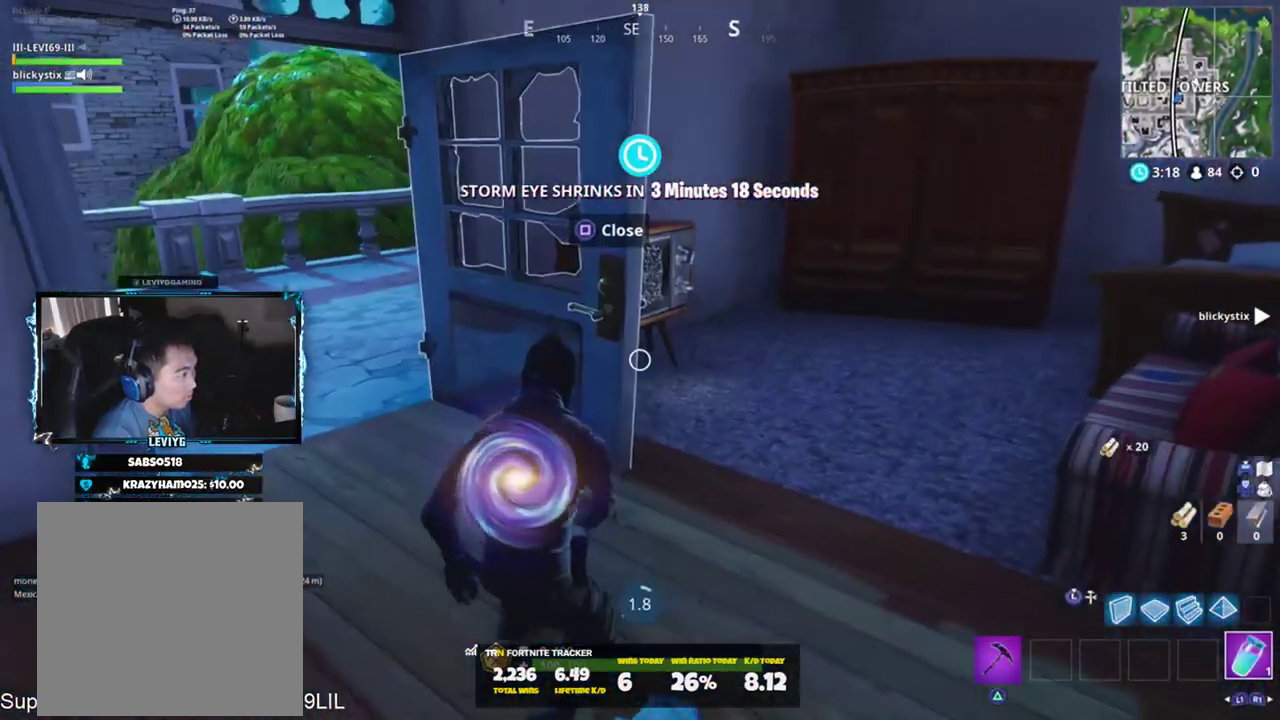
{"buttons": [], "left_stick": "center", "right_stick": "left", "events": [[417, "right_stick", "left"]]}
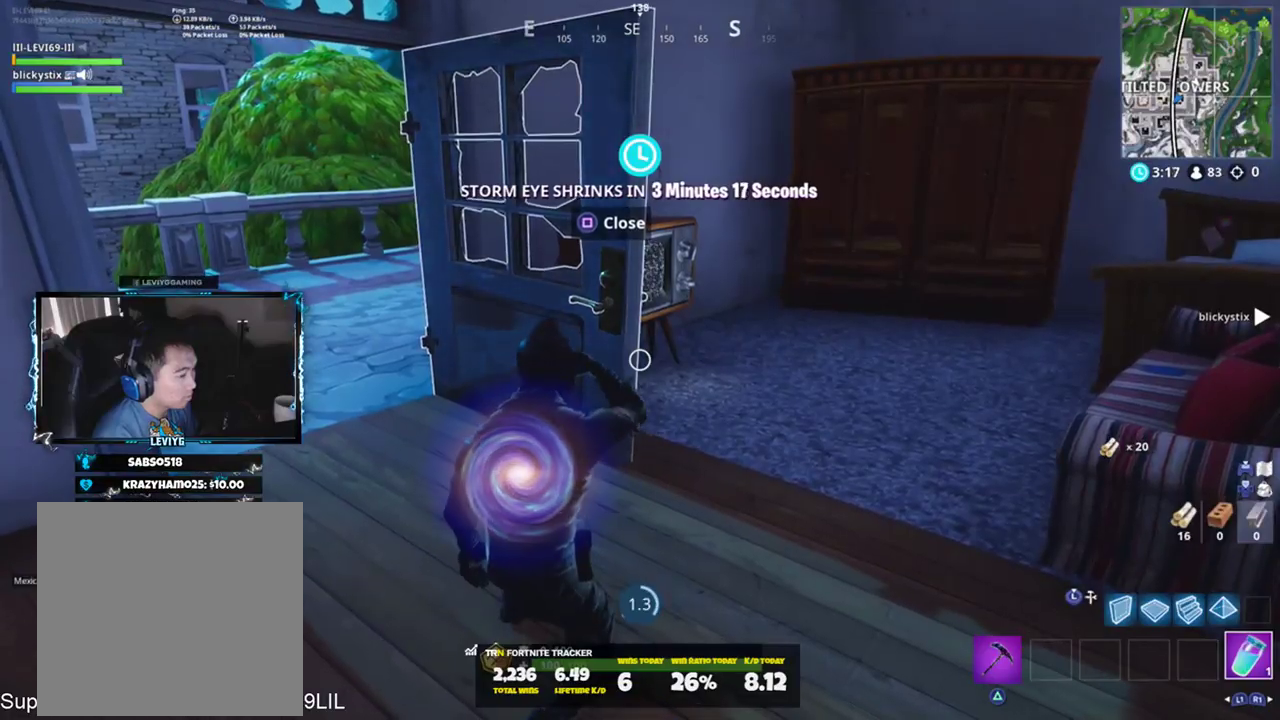
{"buttons": [], "left_stick": "center", "right_stick": "center", "events": [[150, "right_stick", "center"]]}
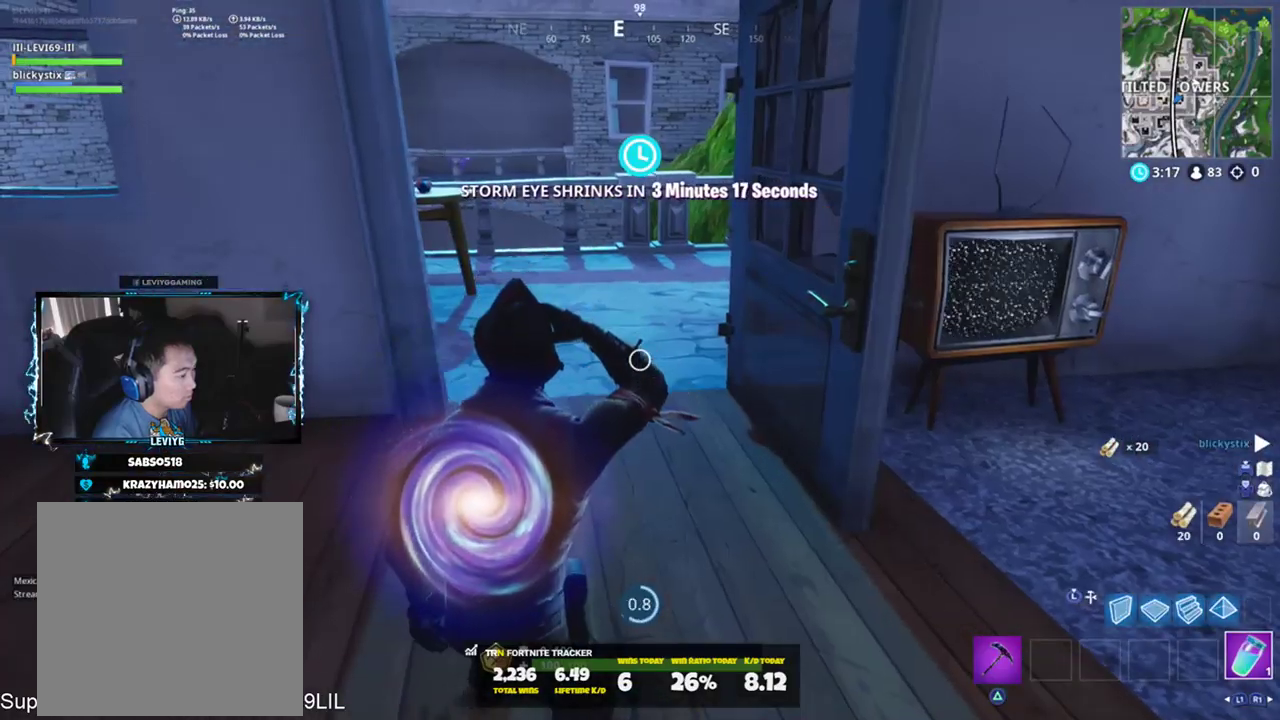
{"buttons": [], "left_stick": "center", "right_stick": "center", "events": []}
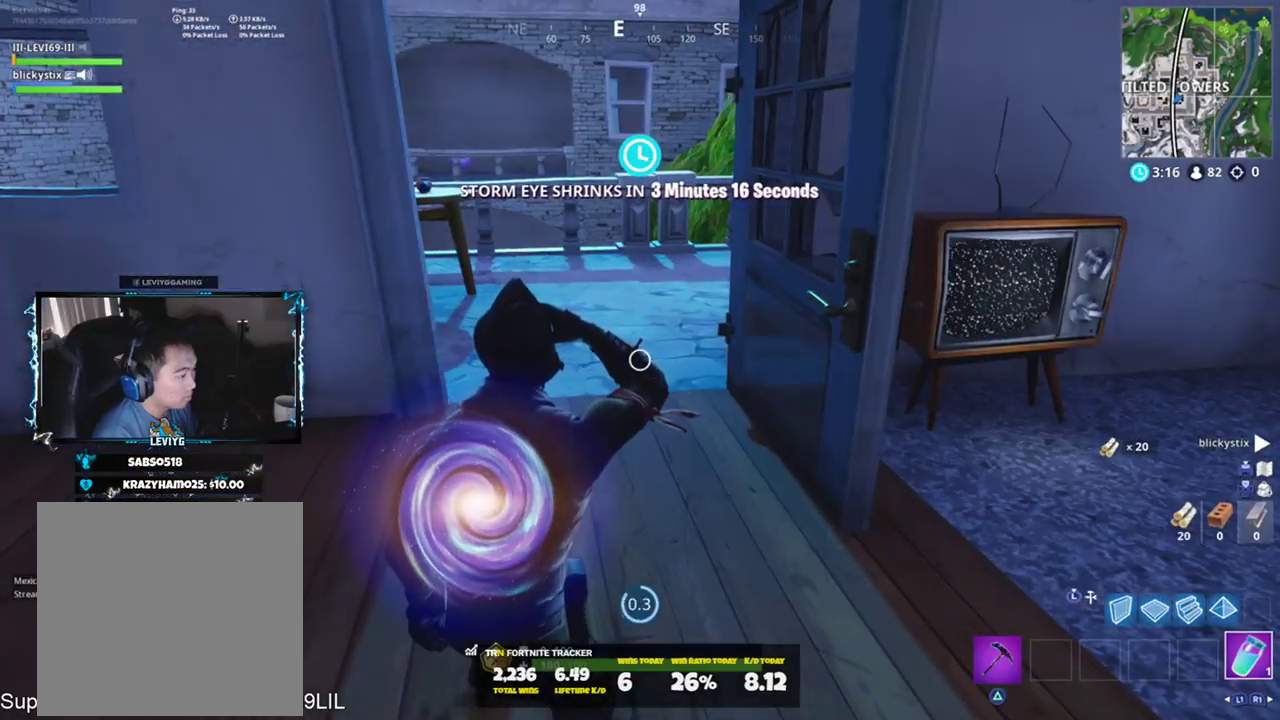
{"buttons": ["R1"], "left_stick": "up", "right_stick": "center", "events": [[100, "left_stick", "up"], [200, "CROSS", "down"], [284, "CROSS", "up"], [467, "R1", "down"]]}
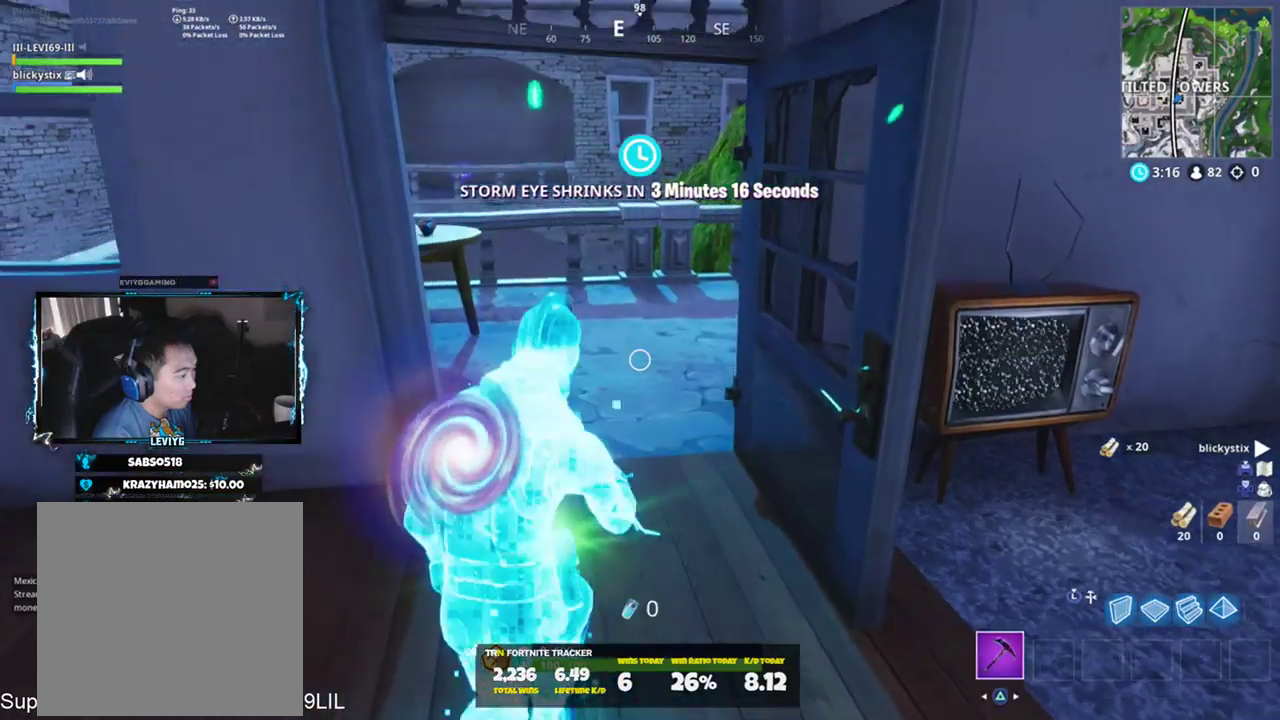
{"buttons": [], "left_stick": "up-left", "right_stick": "right", "events": [[67, "R1", "up"], [401, "left_stick", "up-left"], [484, "right_stick", "right"]]}
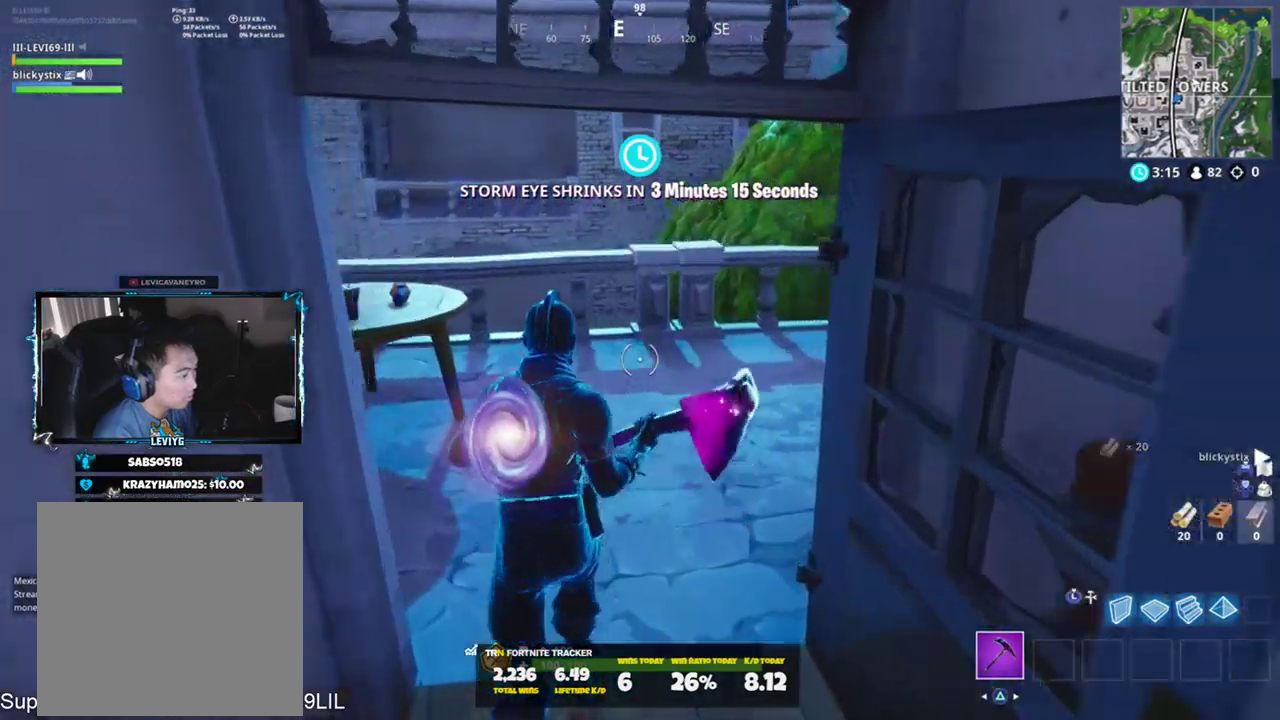
{"buttons": ["L3"], "left_stick": "up", "right_stick": "up-right", "events": [[33, "CROSS", "down"], [67, "left_stick", "down-left"], [117, "CROSS", "up"], [117, "right_stick", "down-right"], [167, "L3", "down"], [167, "left_stick", "down"], [267, "L3", "up"], [334, "left_stick", "up-right"], [367, "L2", "down"], [434, "right_stick", "center"], [467, "left_stick", "up"], [484, "L2", "up"], [500, "L3", "down"], [500, "right_stick", "up-right"]]}
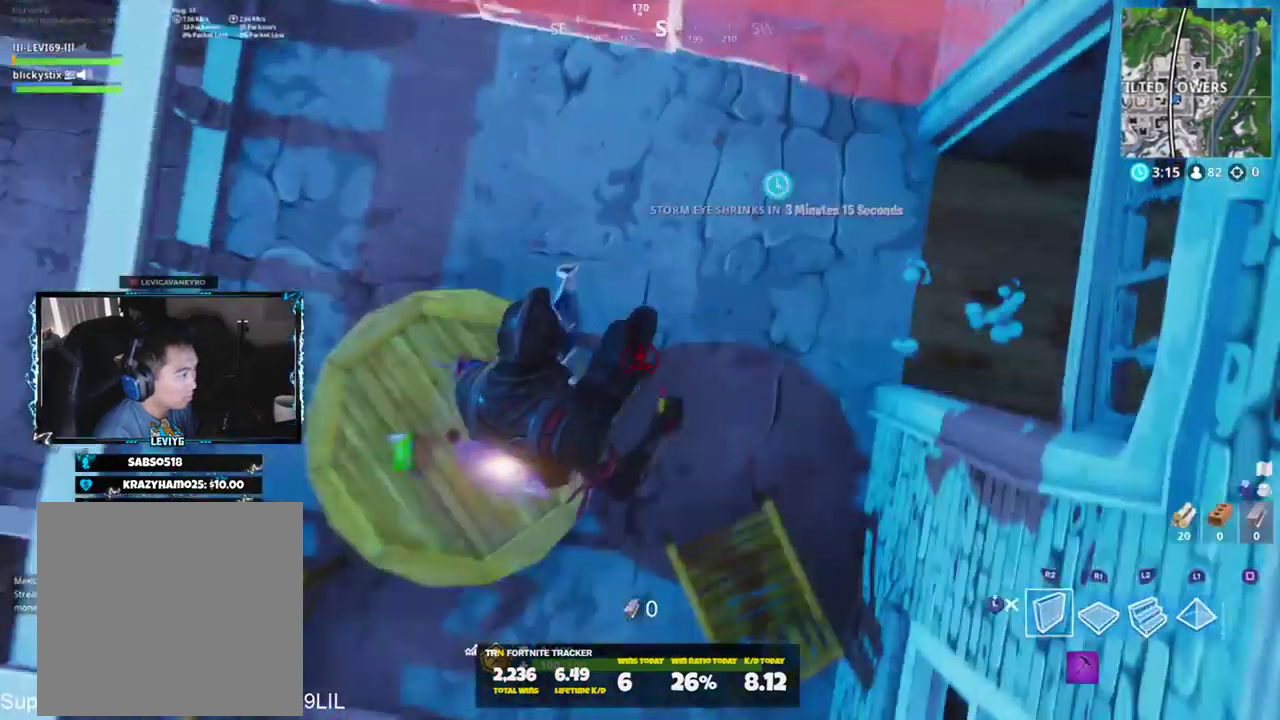
{"buttons": [], "left_stick": "up", "right_stick": "up", "events": [[100, "L3", "up"], [134, "right_stick", "up"]]}
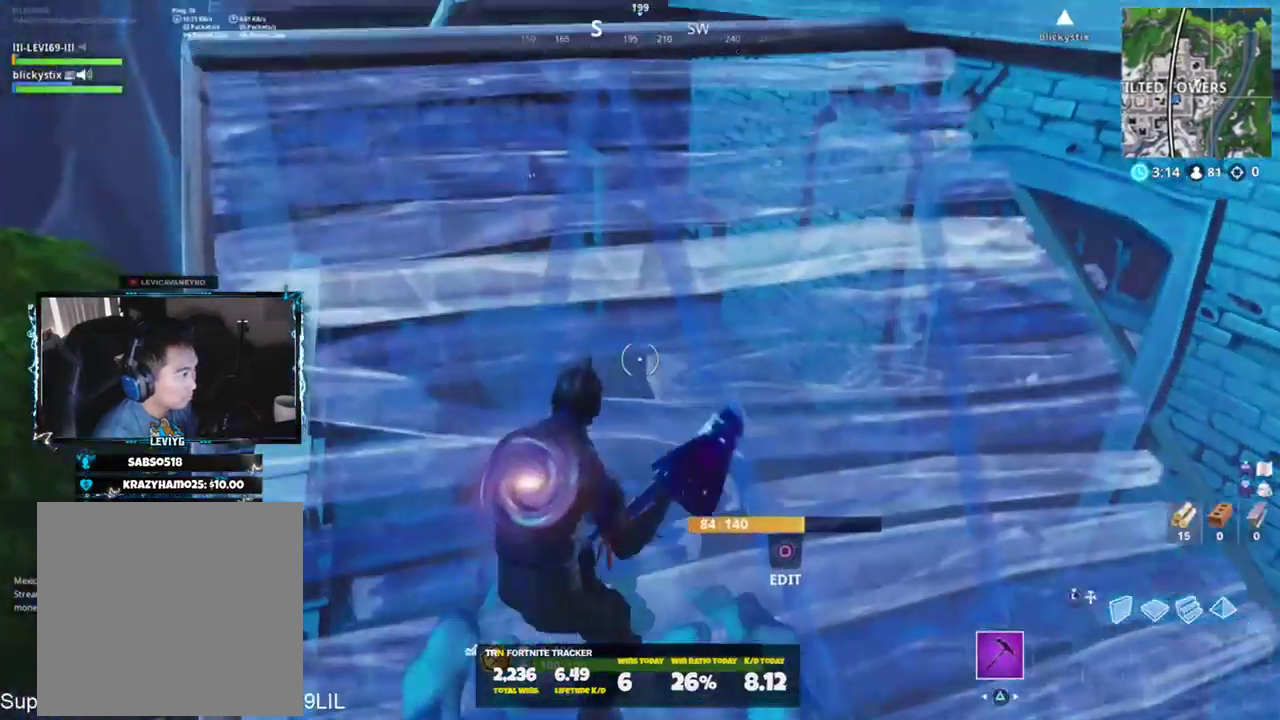
{"buttons": [], "left_stick": "up", "right_stick": "center", "events": [[33, "right_stick", "right"], [400, "right_stick", "center"]]}
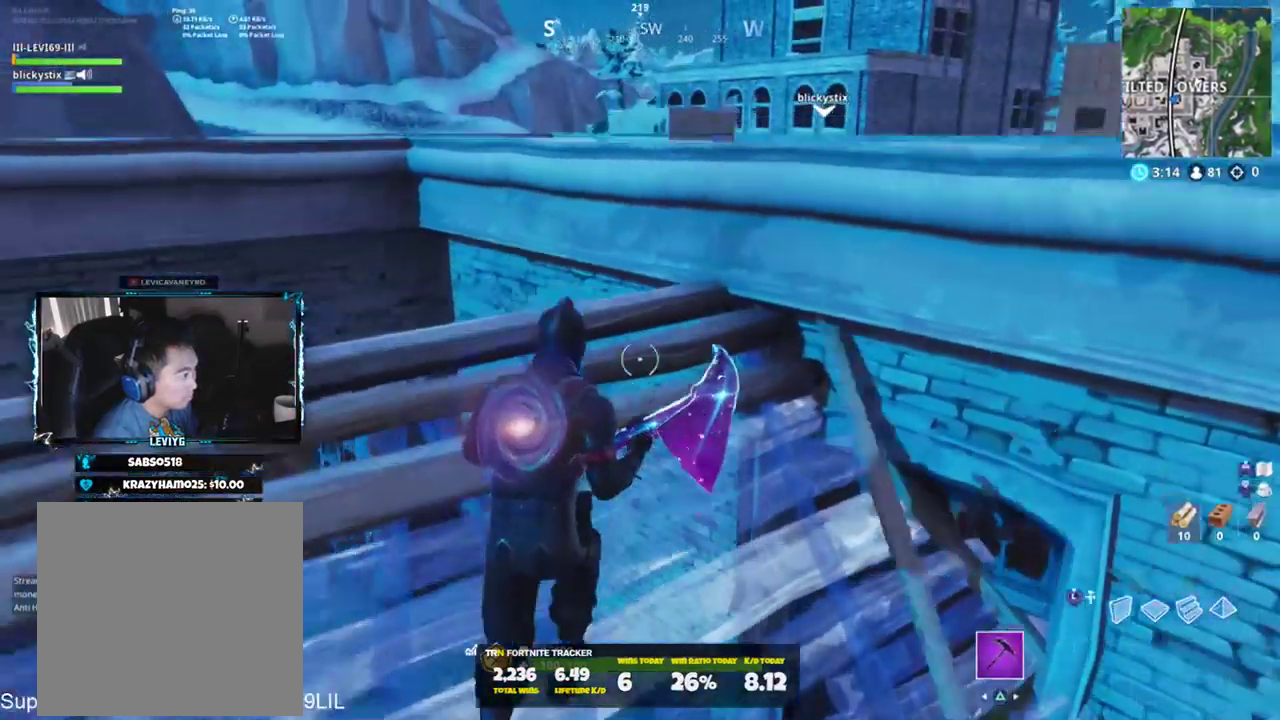
{"buttons": [], "left_stick": "up-right", "right_stick": "center", "events": [[34, "CROSS", "down"], [34, "left_stick", "up-right"], [34, "right_stick", "down-right"], [134, "CROSS", "up"], [234, "right_stick", "center"]]}
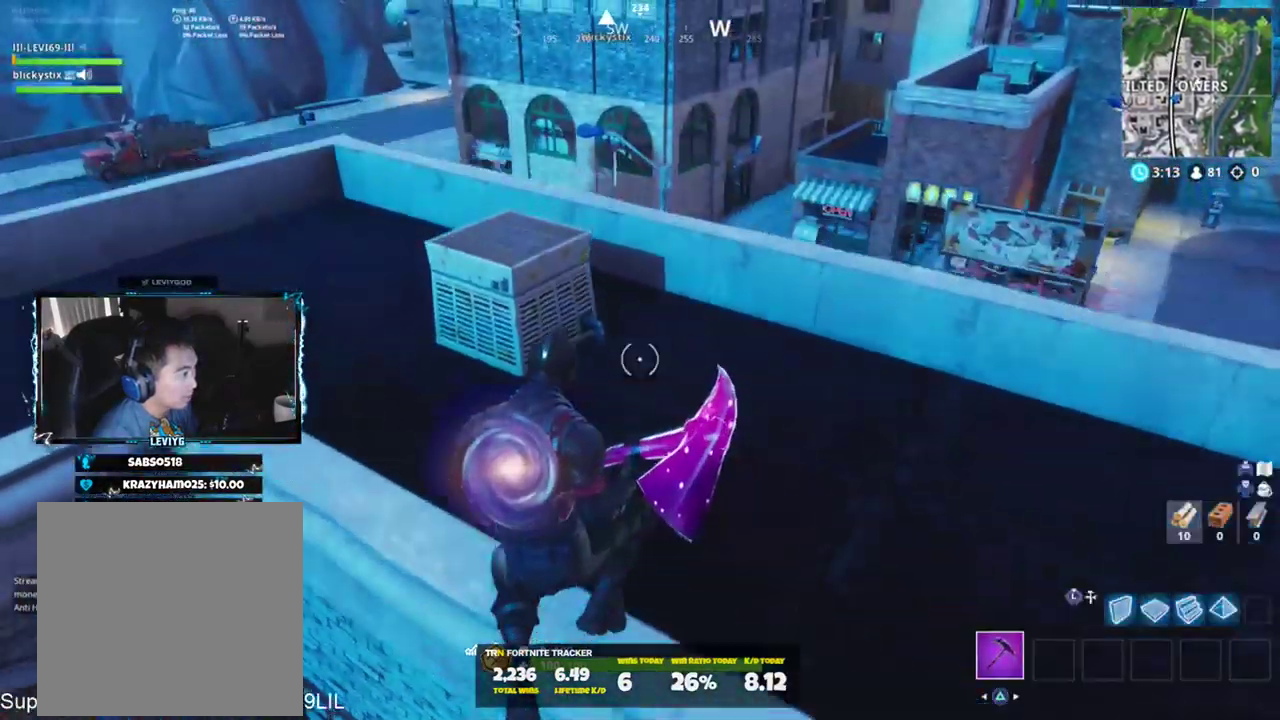
{"buttons": ["CROSS"], "left_stick": "up-right", "right_stick": "center", "events": [[434, "CROSS", "down"]]}
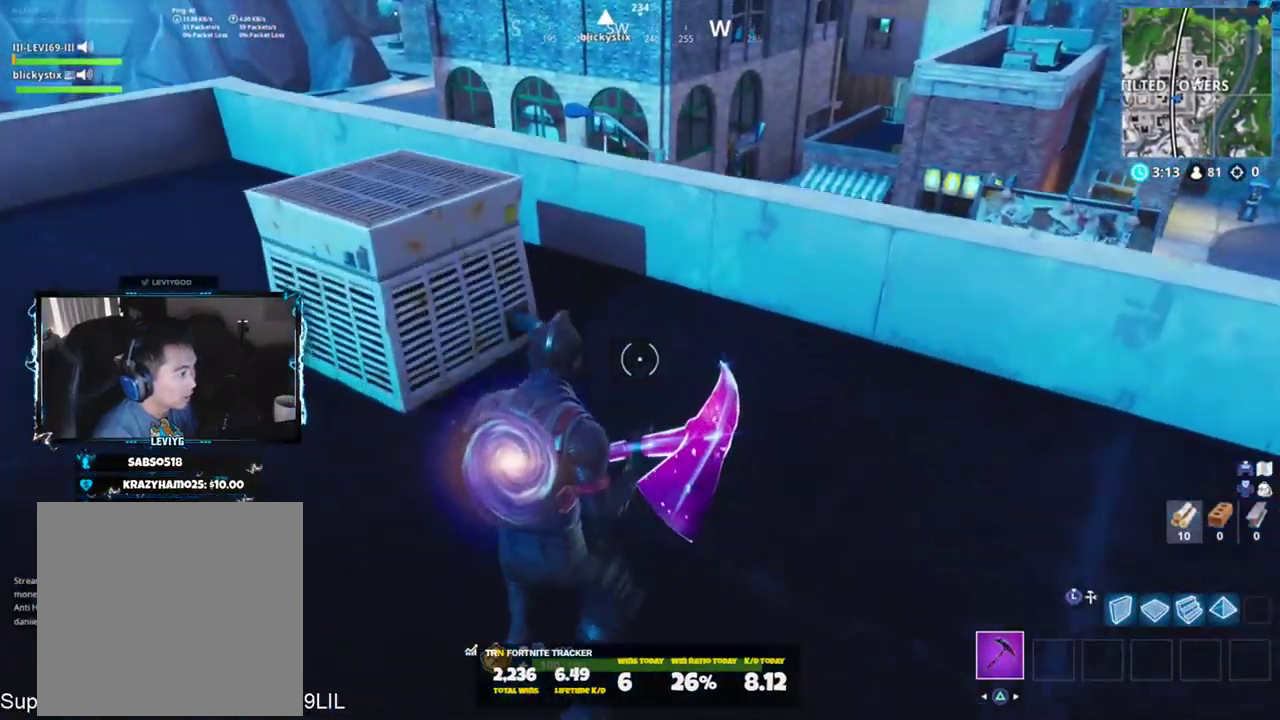
{"buttons": [], "left_stick": "up-left", "right_stick": "center", "events": [[34, "CROSS", "up"], [34, "right_stick", "down-left"], [67, "left_stick", "up"], [267, "left_stick", "up-left"], [267, "right_stick", "center"]]}